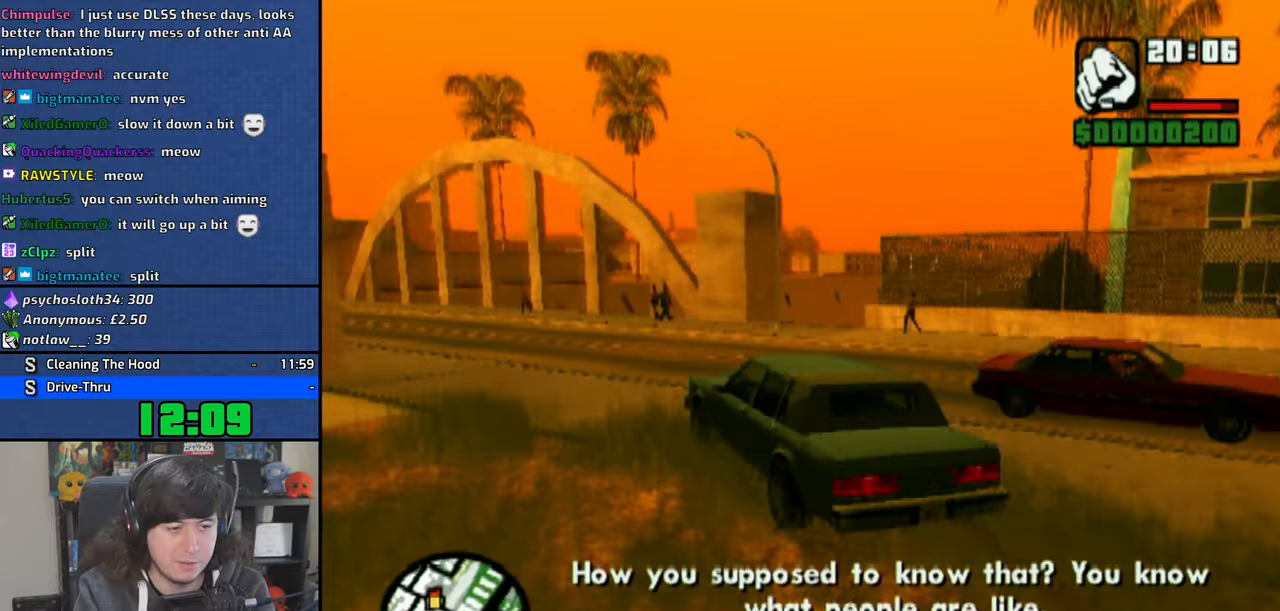
Gameplay with a controller (PlayStation layout); each line is a JSON object with the inputs held at the frame after it. "events" lists button and stick changes between this image and that frame as [ms after this image, input, new state], when the widget could be followed in between. Not read: L3.
{"buttons": ["CROSS"], "left_stick": "center", "right_stick": "center", "events": [[33, "CROSS", "down"], [83, "left_stick", "right"], [250, "left_stick", "center"]]}
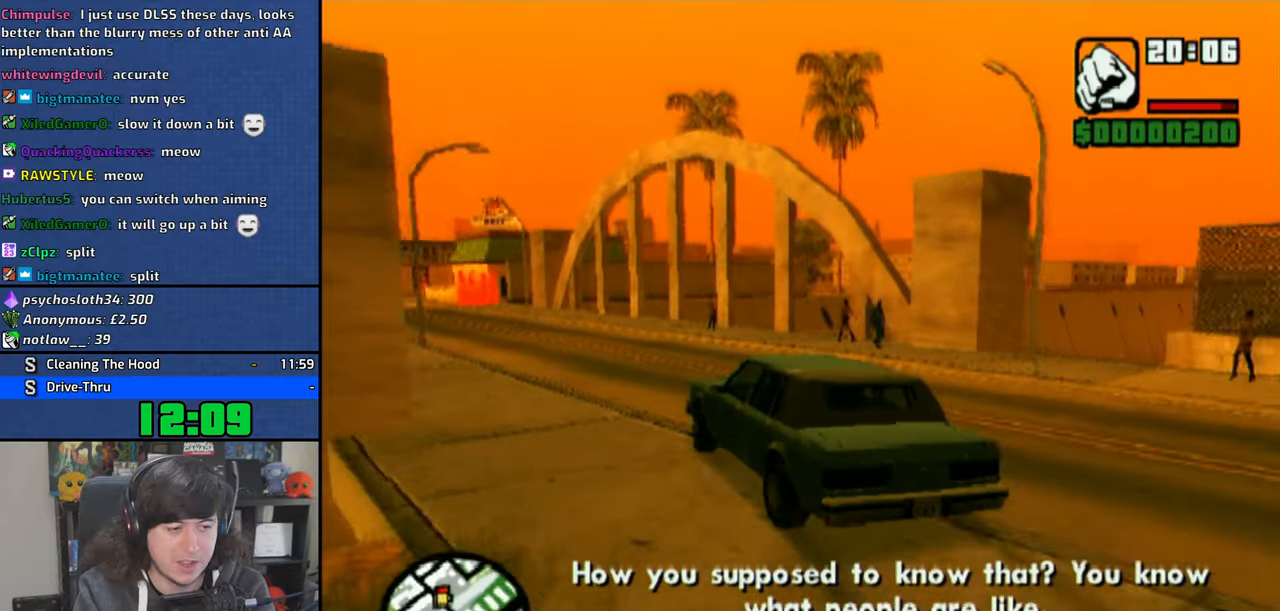
{"buttons": ["CROSS"], "left_stick": "center", "right_stick": "center", "events": [[150, "left_stick", "left"], [500, "left_stick", "center"]]}
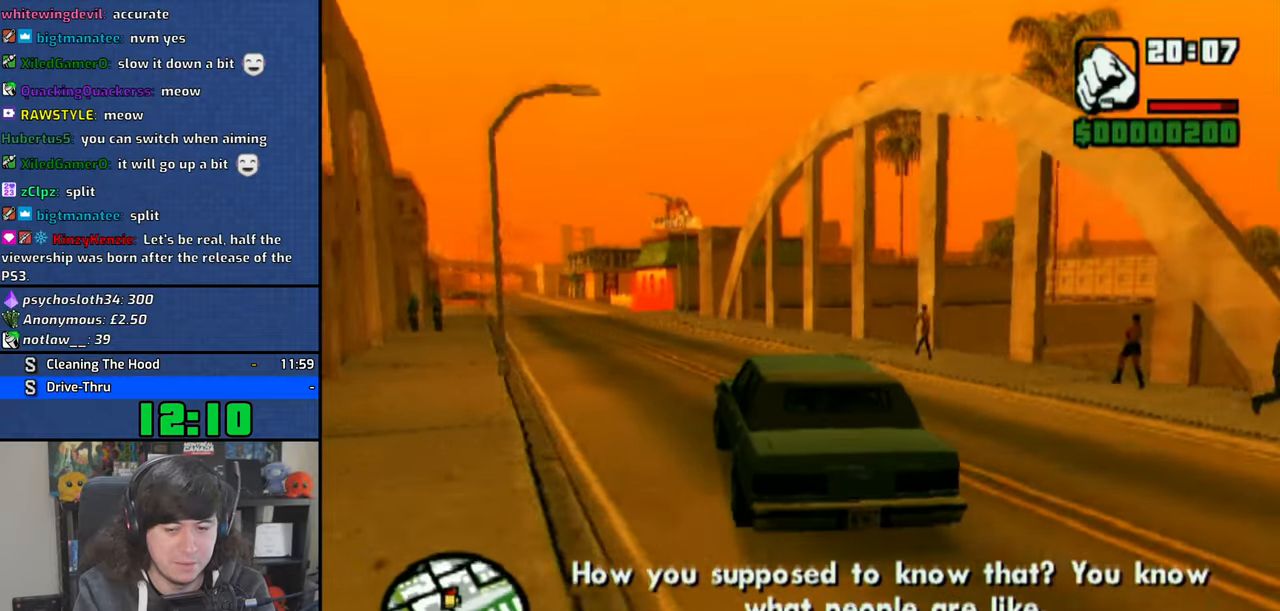
{"buttons": ["CROSS"], "left_stick": "center", "right_stick": "center", "events": [[300, "left_stick", "left"], [450, "left_stick", "center"]]}
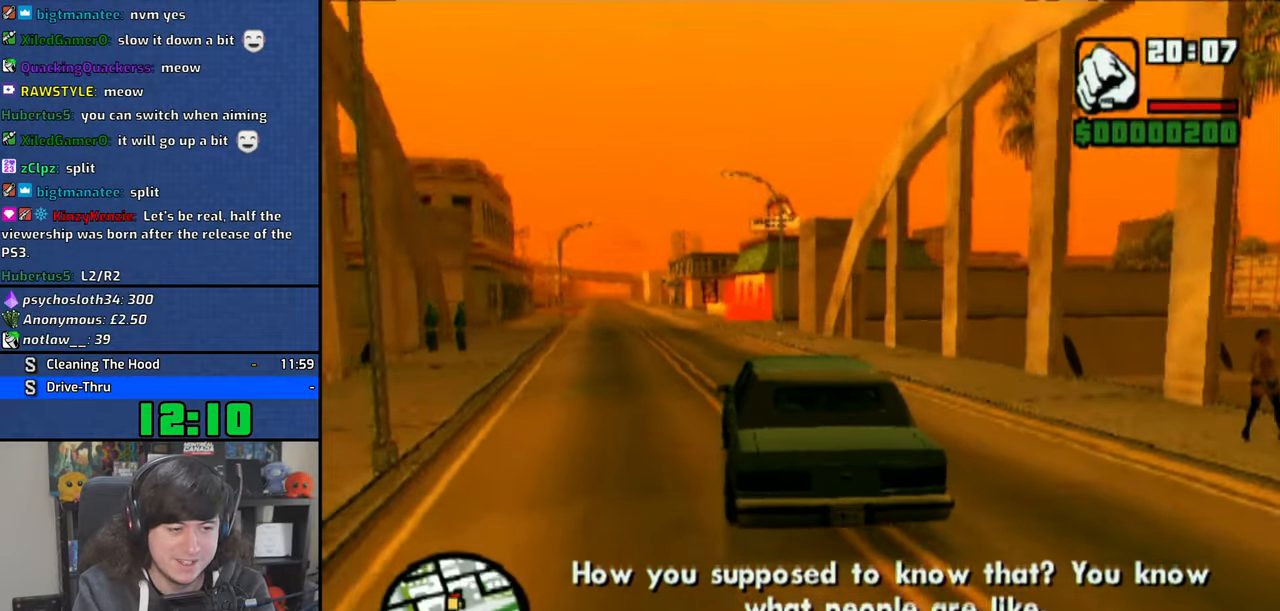
{"buttons": ["CROSS"], "left_stick": "center", "right_stick": "center", "events": [[216, "left_stick", "right"], [450, "left_stick", "center"]]}
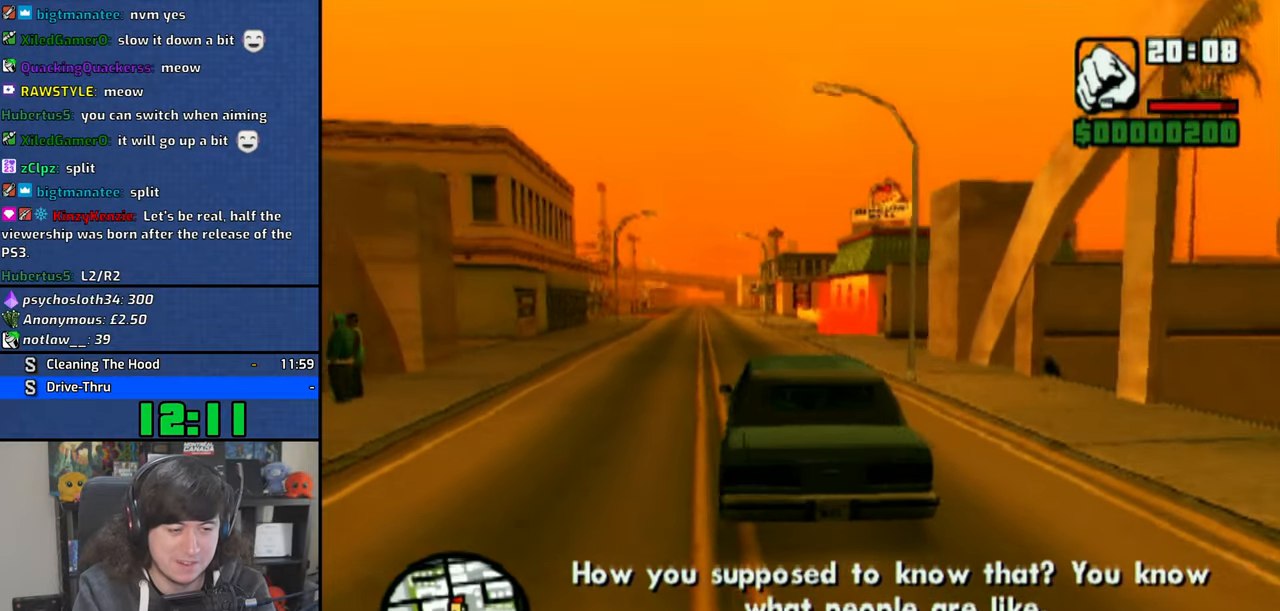
{"buttons": ["CROSS"], "left_stick": "center", "right_stick": "center", "events": [[233, "left_stick", "down-right"], [333, "left_stick", "center"]]}
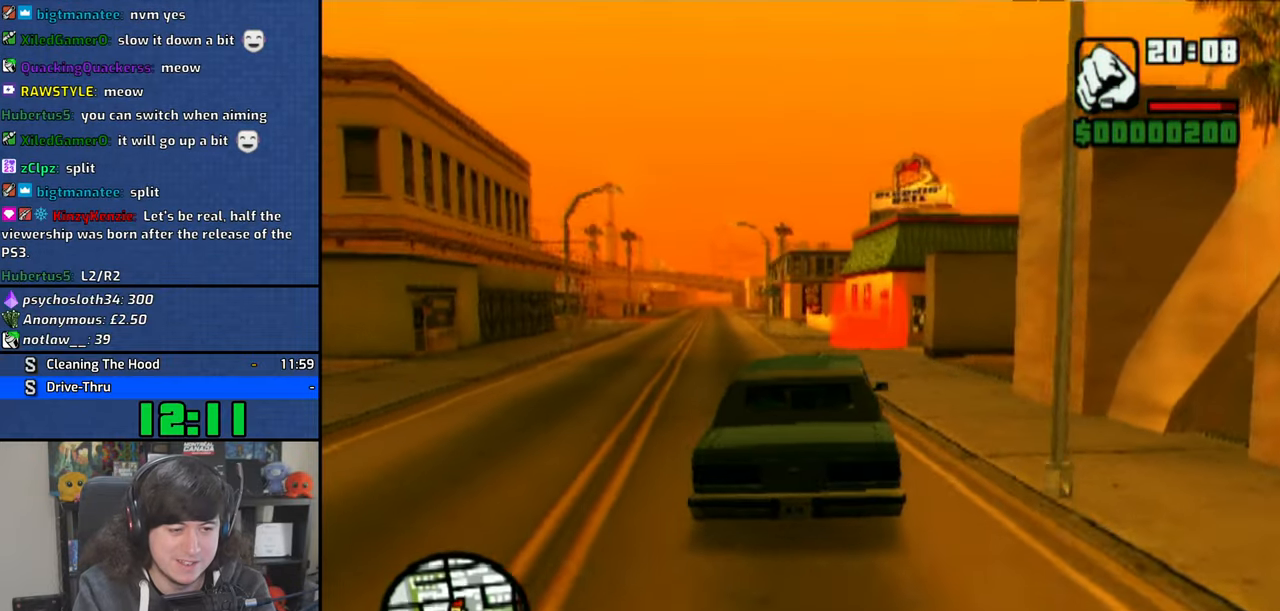
{"buttons": [], "left_stick": "up-left", "right_stick": "center", "events": [[116, "left_stick", "right"], [216, "left_stick", "center"], [266, "CROSS", "up"], [366, "SQUARE", "down"], [466, "left_stick", "up-left"], [483, "SQUARE", "up"]]}
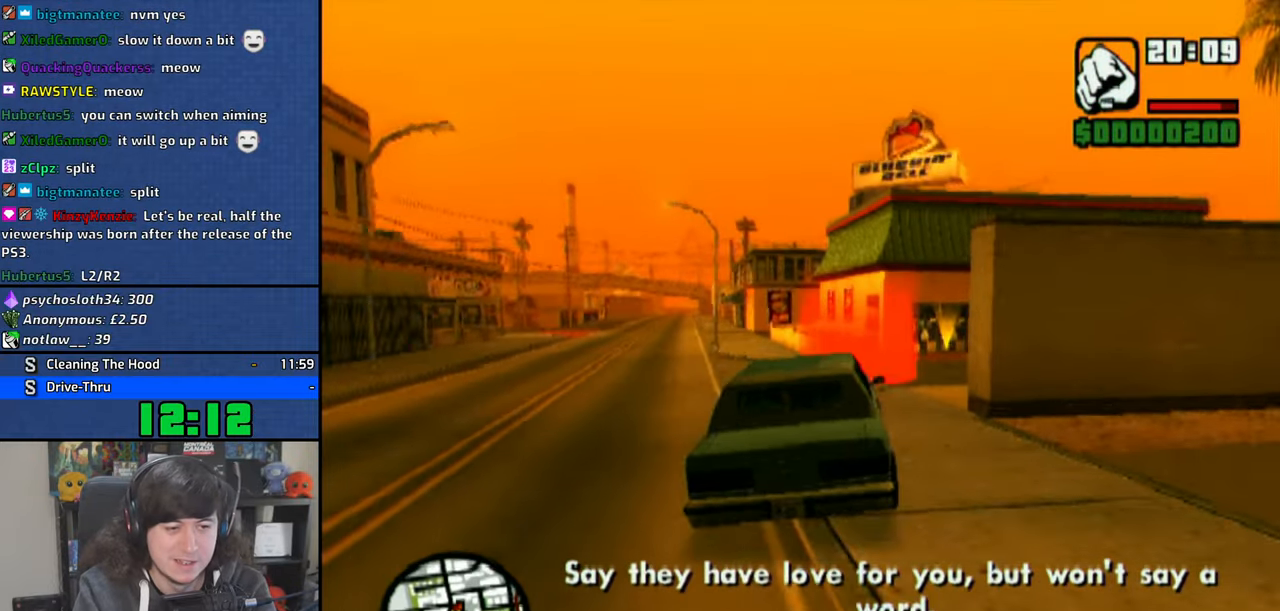
{"buttons": ["SQUARE"], "left_stick": "right", "right_stick": "center", "events": [[16, "SQUARE", "down"], [466, "left_stick", "right"]]}
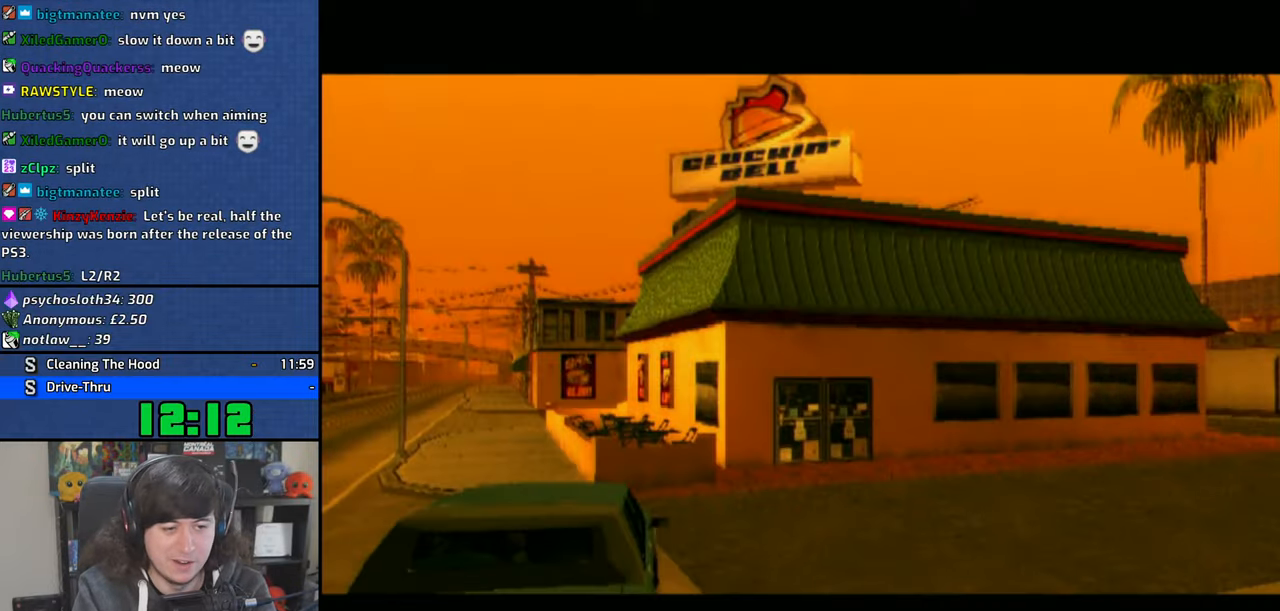
{"buttons": ["CROSS"], "left_stick": "center", "right_stick": "center", "events": [[100, "SQUARE", "up"], [100, "left_stick", "center"], [150, "CROSS", "down"], [250, "CROSS", "up"], [300, "CROSS", "down"], [400, "CROSS", "up"], [450, "CROSS", "down"]]}
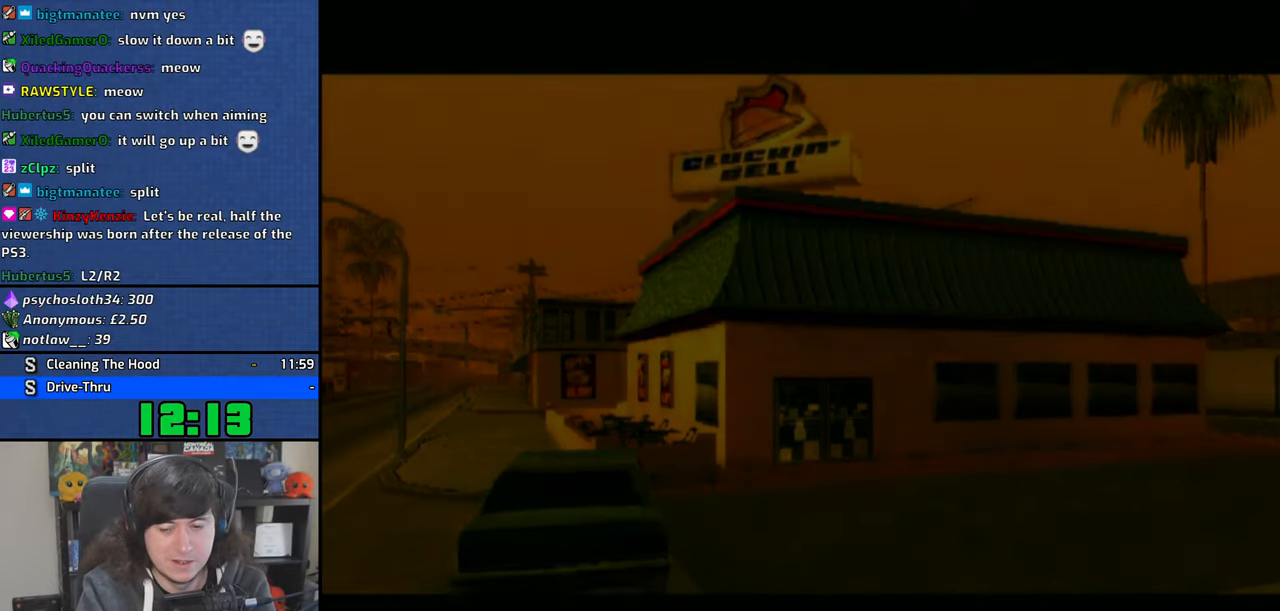
{"buttons": [], "left_stick": "center", "right_stick": "center", "events": [[50, "CROSS", "up"], [83, "CROSS", "down"], [200, "CROSS", "up"], [250, "CROSS", "down"], [333, "CROSS", "up"], [416, "CROSS", "down"], [466, "CROSS", "up"]]}
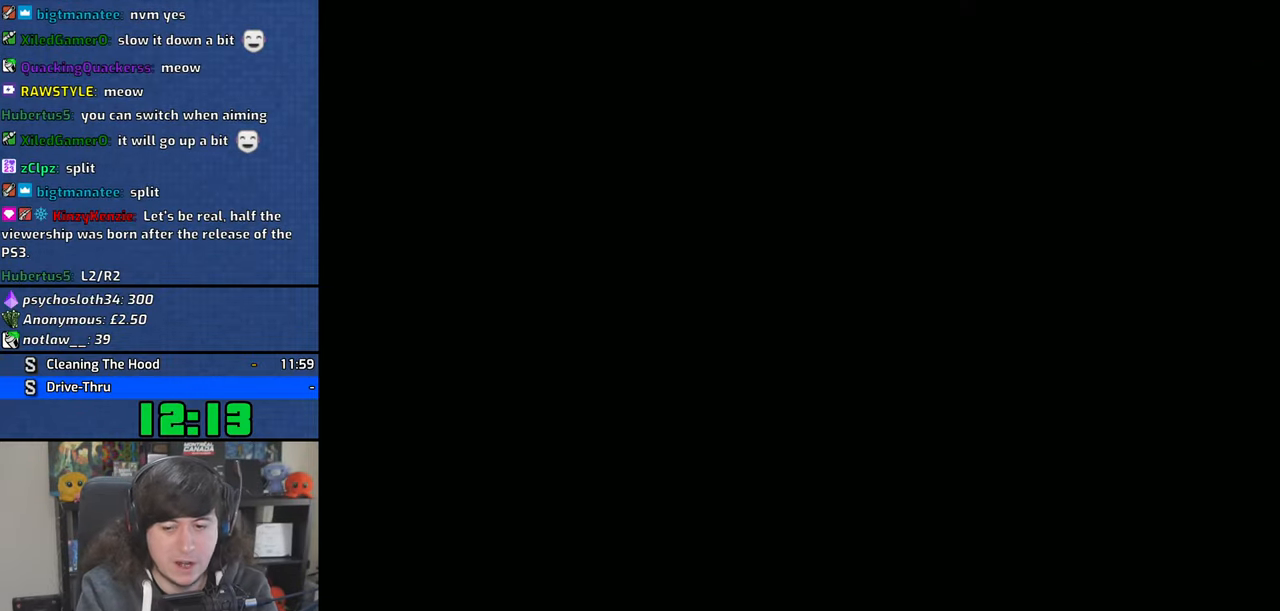
{"buttons": ["CROSS"], "left_stick": "center", "right_stick": "center", "events": [[66, "CROSS", "down"], [116, "CROSS", "up"], [200, "CROSS", "down"], [266, "CROSS", "up"], [350, "CROSS", "down"], [416, "CROSS", "up"], [483, "CROSS", "down"]]}
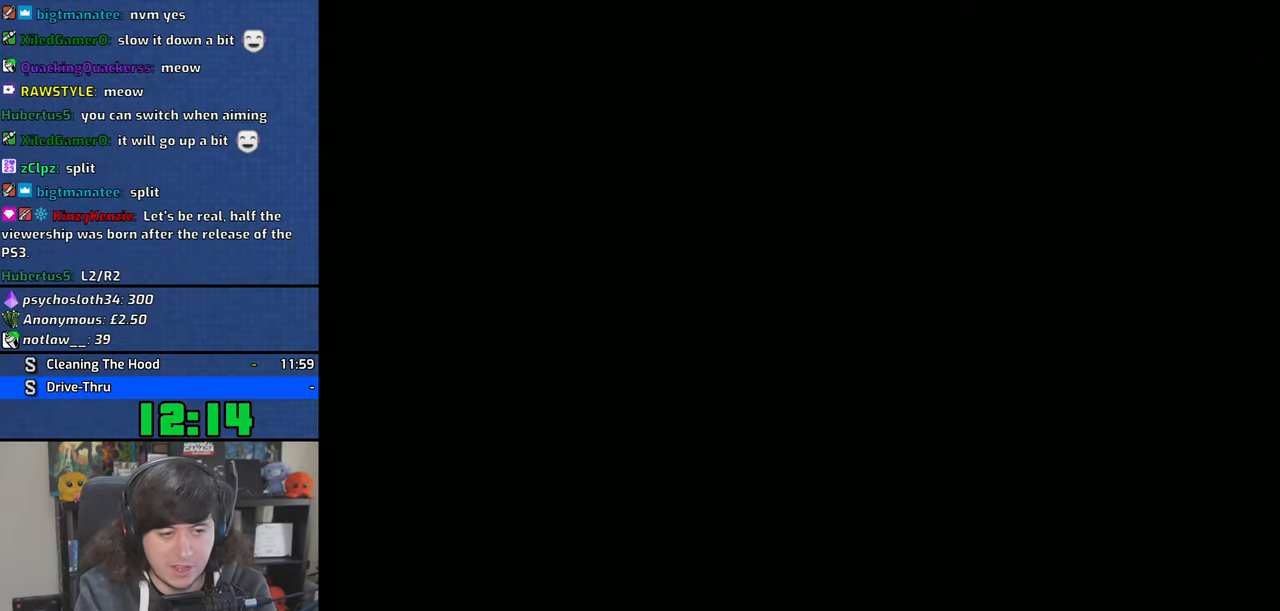
{"buttons": [], "left_stick": "right", "right_stick": "center", "events": [[66, "CROSS", "up"], [116, "CROSS", "down"], [200, "CROSS", "up"], [250, "CROSS", "down"], [333, "CROSS", "up"], [400, "CROSS", "down"], [500, "CROSS", "up"], [500, "left_stick", "right"]]}
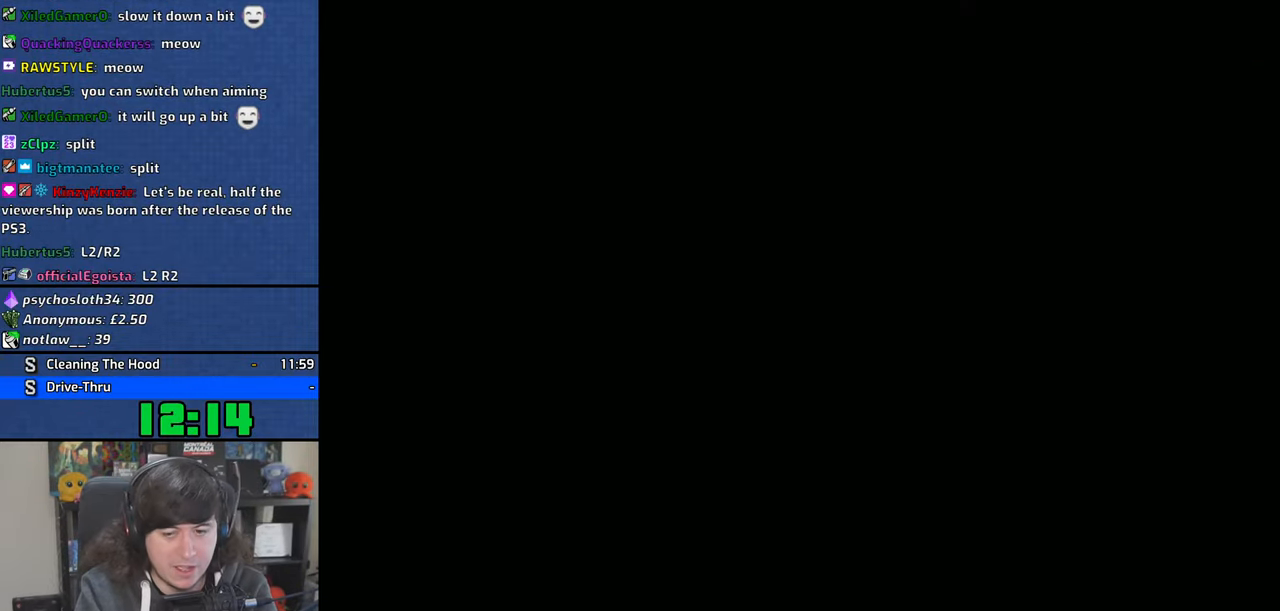
{"buttons": [], "left_stick": "right", "right_stick": "center", "events": [[33, "CROSS", "down"], [166, "CROSS", "up"], [216, "CROSS", "down"], [300, "CROSS", "up"], [366, "CROSS", "down"], [466, "CROSS", "up"]]}
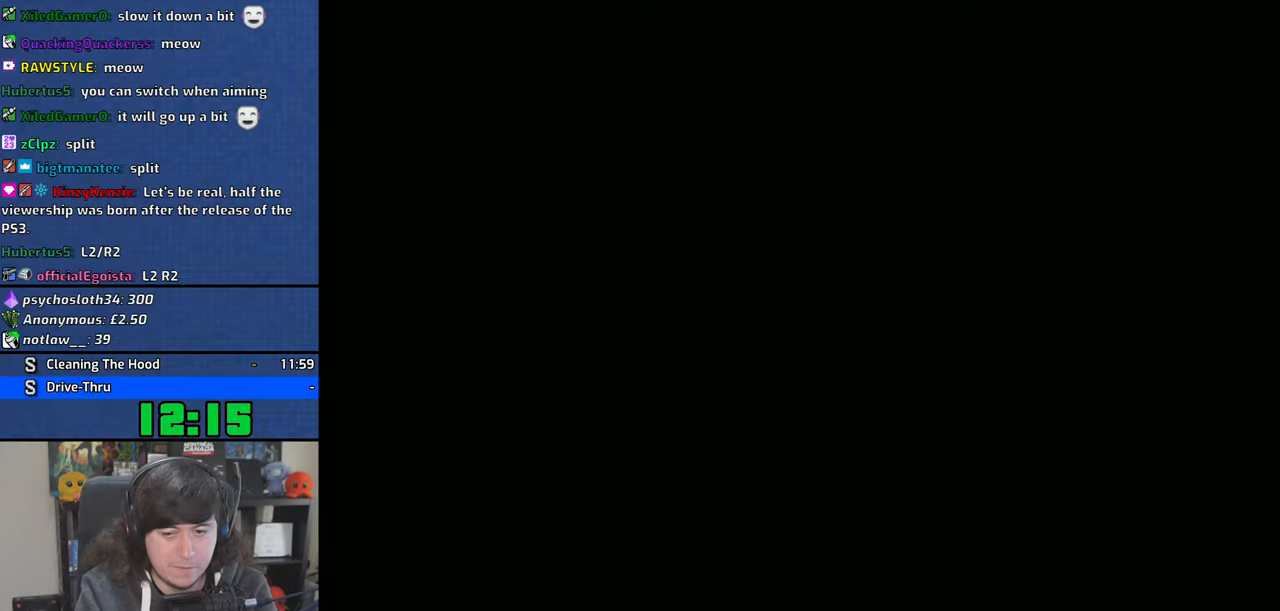
{"buttons": [], "left_stick": "right", "right_stick": "center", "events": [[50, "CROSS", "down"], [50, "left_stick", "center"], [133, "CROSS", "up"], [216, "CROSS", "down"], [300, "CROSS", "up"], [383, "CROSS", "down"], [400, "left_stick", "right"], [483, "CROSS", "up"]]}
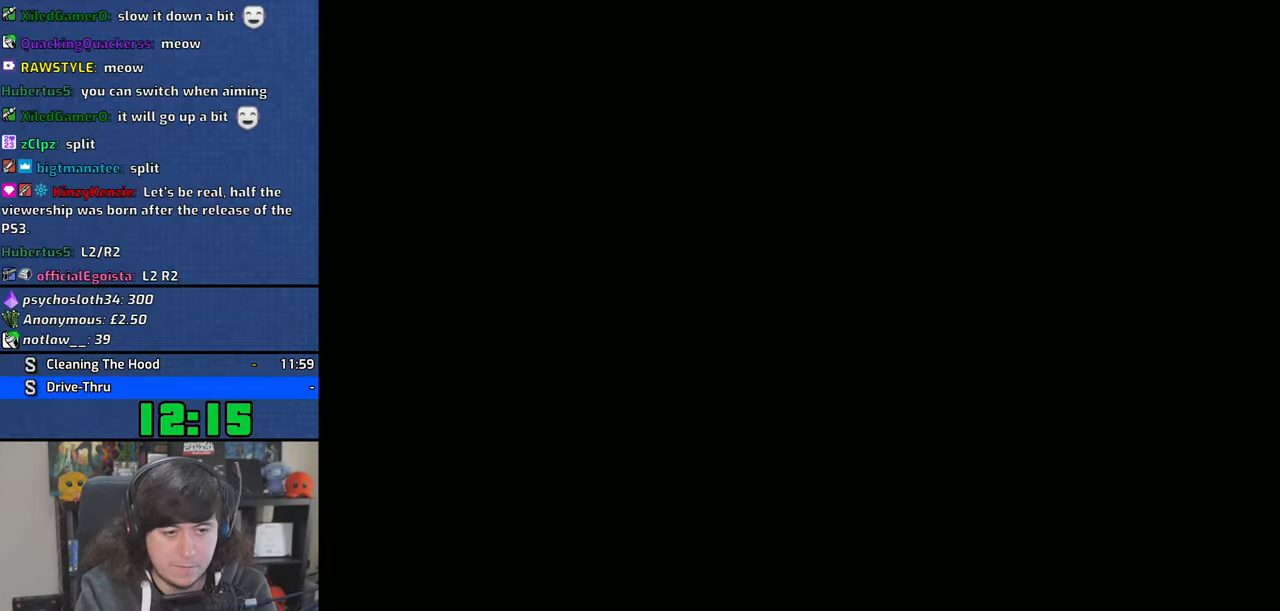
{"buttons": [], "left_stick": "center", "right_stick": "center", "events": [[50, "CROSS", "down"], [133, "CROSS", "up"], [216, "left_stick", "center"], [233, "CROSS", "down"], [316, "CROSS", "up"], [383, "CROSS", "down"], [466, "CROSS", "up"]]}
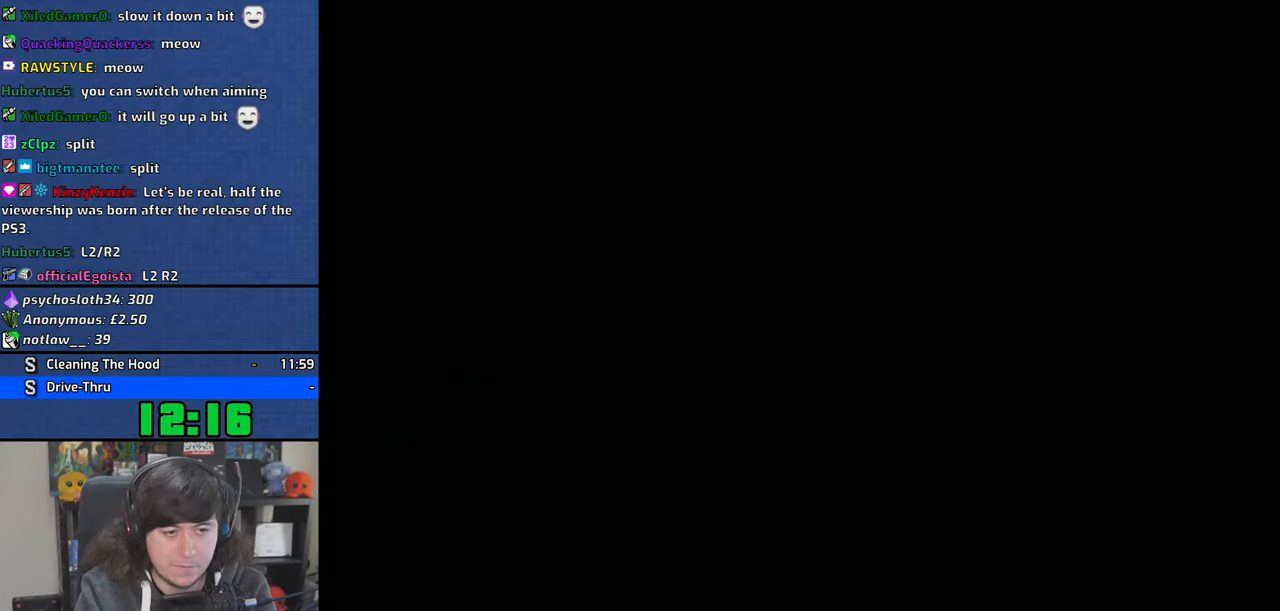
{"buttons": [], "left_stick": "center", "right_stick": "center", "events": [[50, "CROSS", "down"], [150, "CROSS", "up"], [200, "CROSS", "down"], [233, "left_stick", "right"], [300, "CROSS", "up"], [383, "CROSS", "down"], [433, "left_stick", "center"], [466, "CROSS", "up"]]}
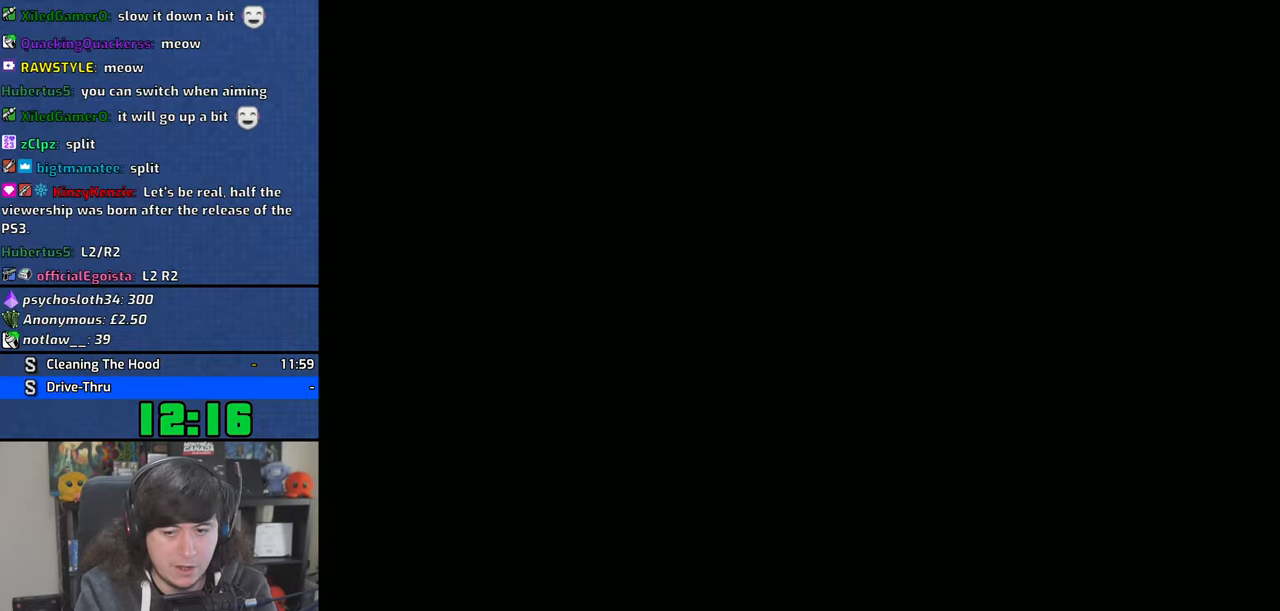
{"buttons": ["CROSS"], "left_stick": "right", "right_stick": "center", "events": [[50, "CROSS", "down"], [133, "CROSS", "up"], [133, "left_stick", "right"], [200, "CROSS", "down"]]}
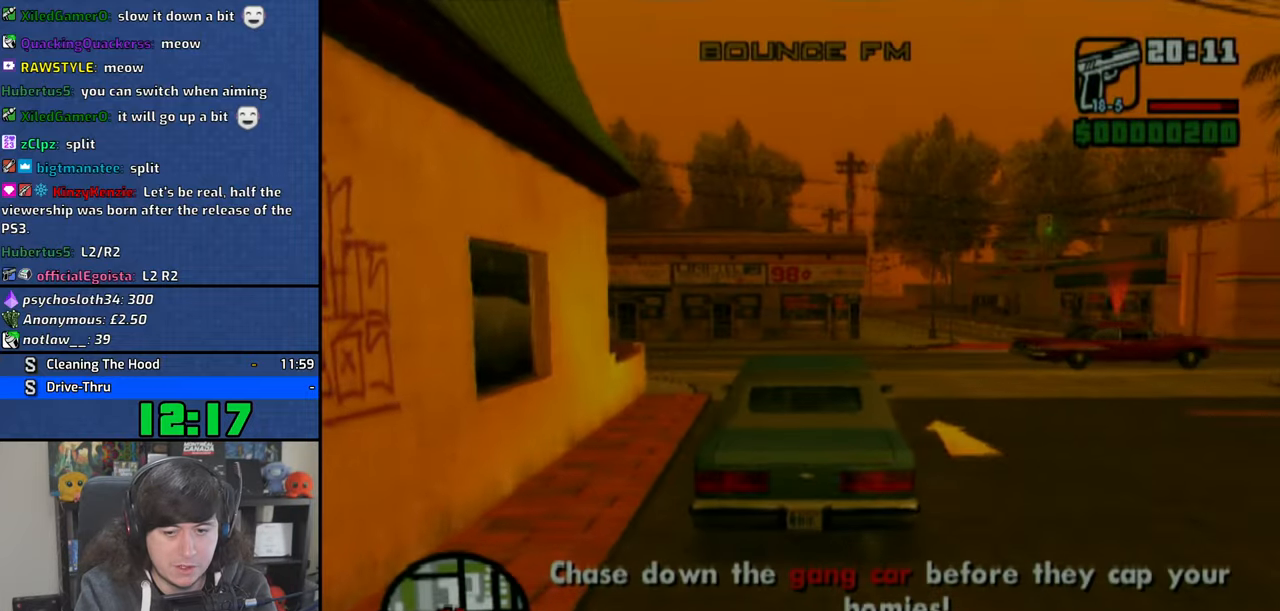
{"buttons": ["CROSS"], "left_stick": "center", "right_stick": "center", "events": [[183, "right_stick", "down-right"], [500, "left_stick", "center"], [500, "right_stick", "center"]]}
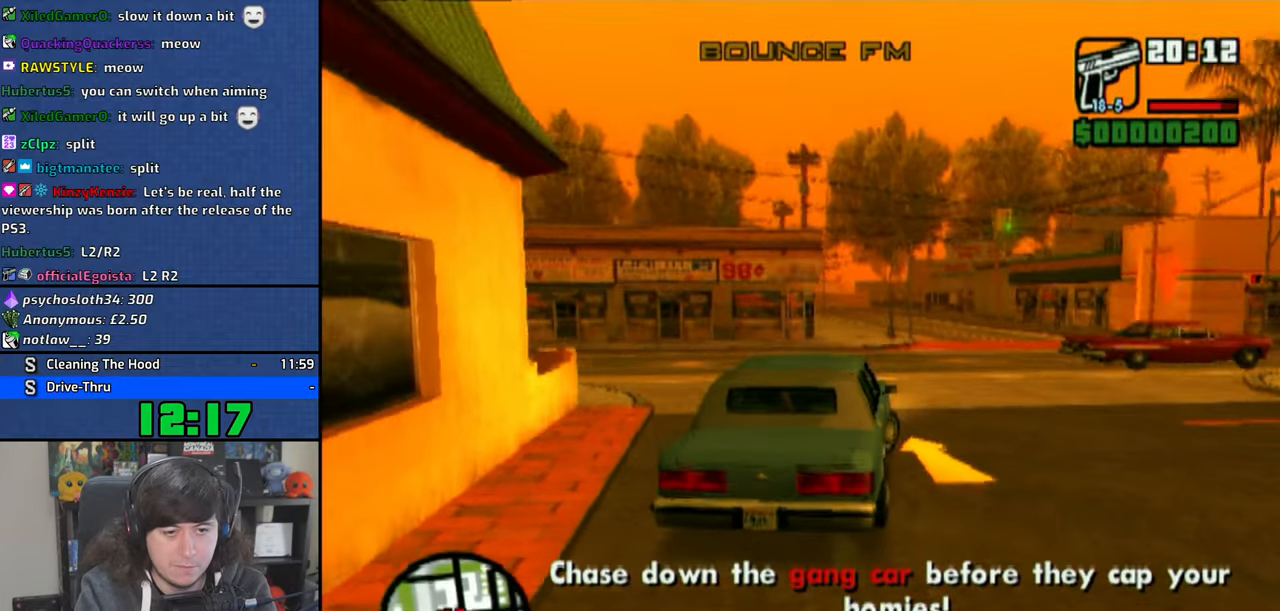
{"buttons": ["CROSS"], "left_stick": "center", "right_stick": "down-right", "events": [[133, "right_stick", "down-right"], [216, "left_stick", "right"], [500, "left_stick", "center"]]}
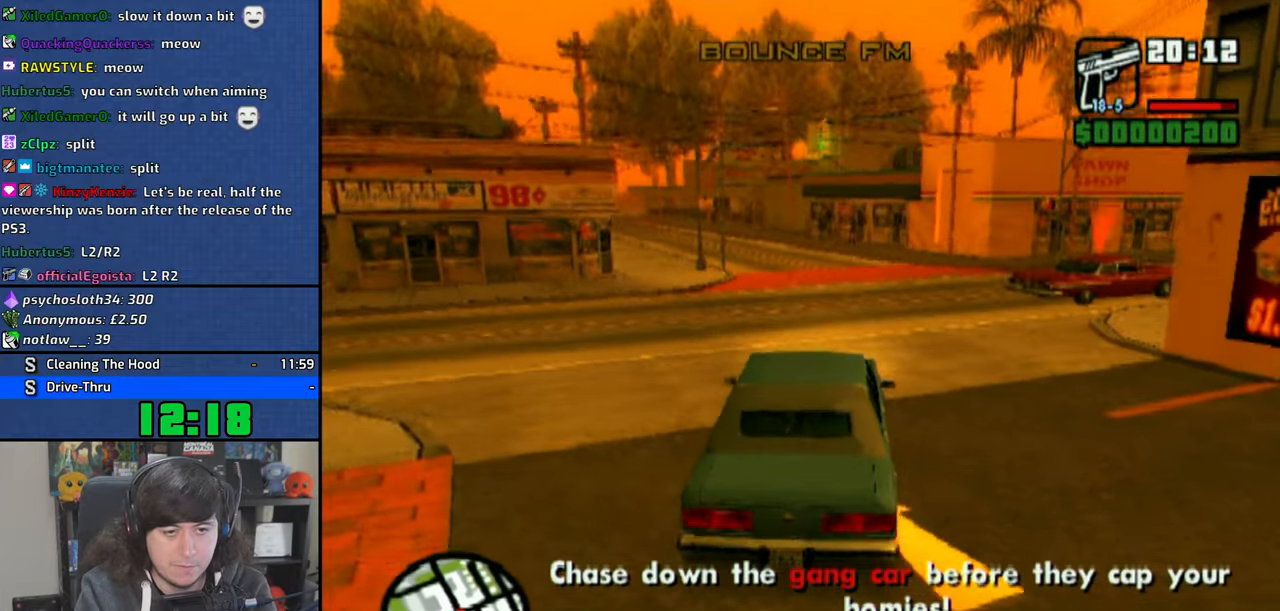
{"buttons": ["CROSS"], "left_stick": "center", "right_stick": "down-right", "events": [[166, "left_stick", "right"], [183, "right_stick", "center"], [350, "right_stick", "down-right"], [383, "left_stick", "center"]]}
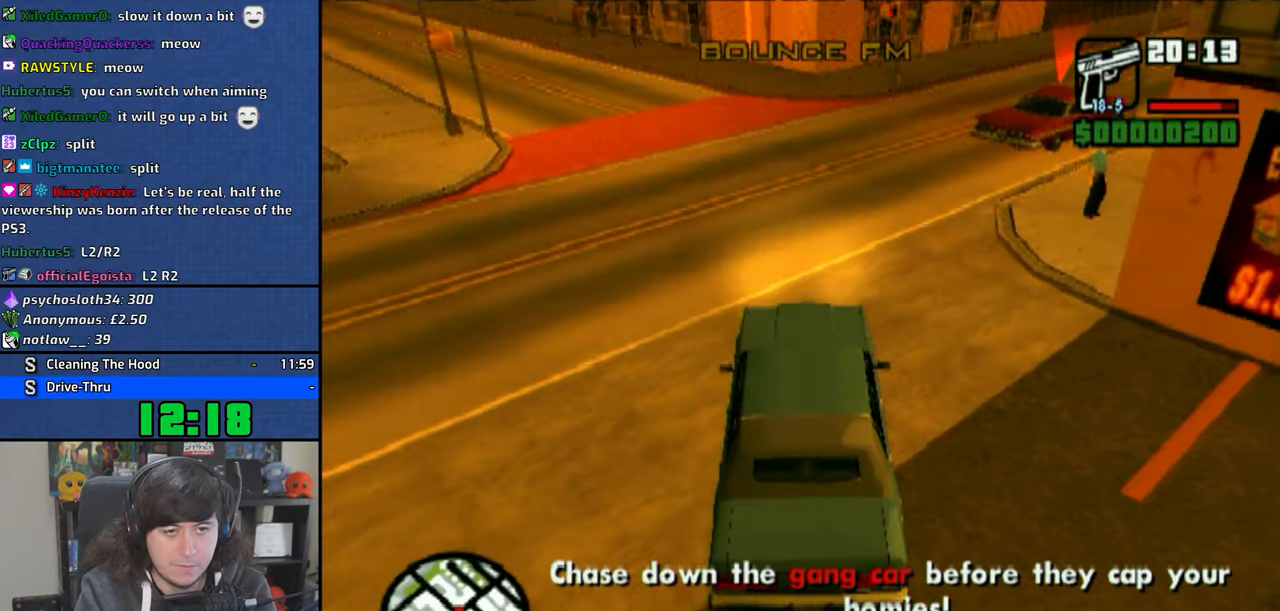
{"buttons": ["CROSS"], "left_stick": "right", "right_stick": "center", "events": [[83, "left_stick", "right"], [166, "right_stick", "center"]]}
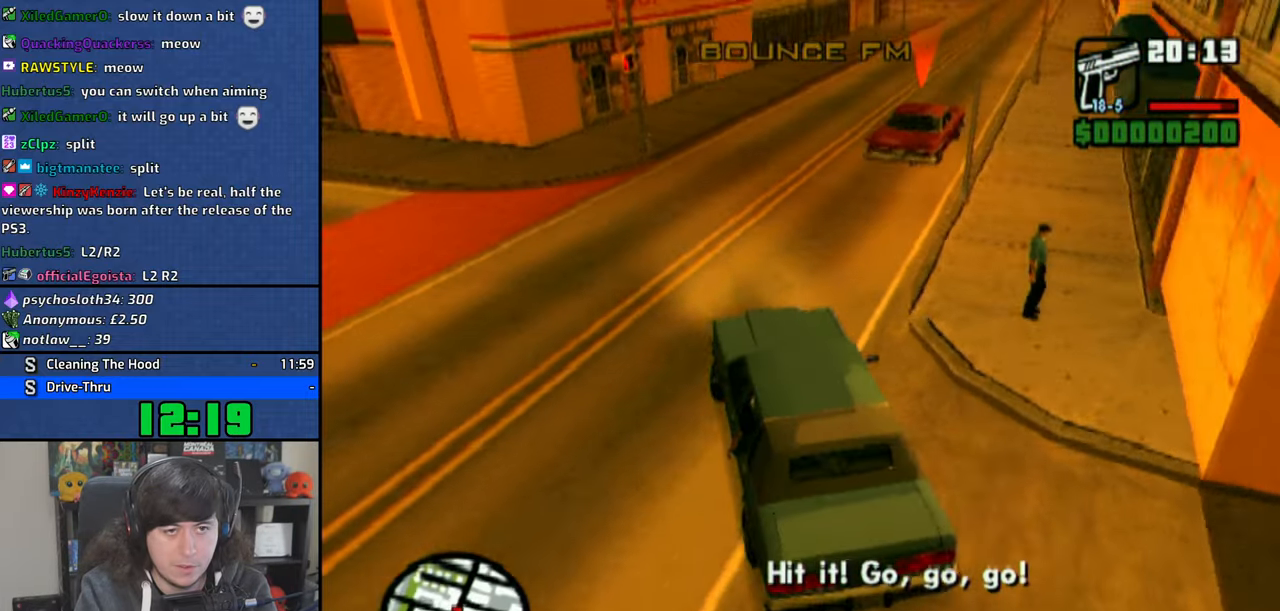
{"buttons": ["CROSS"], "left_stick": "center", "right_stick": "center", "events": [[366, "left_stick", "center"]]}
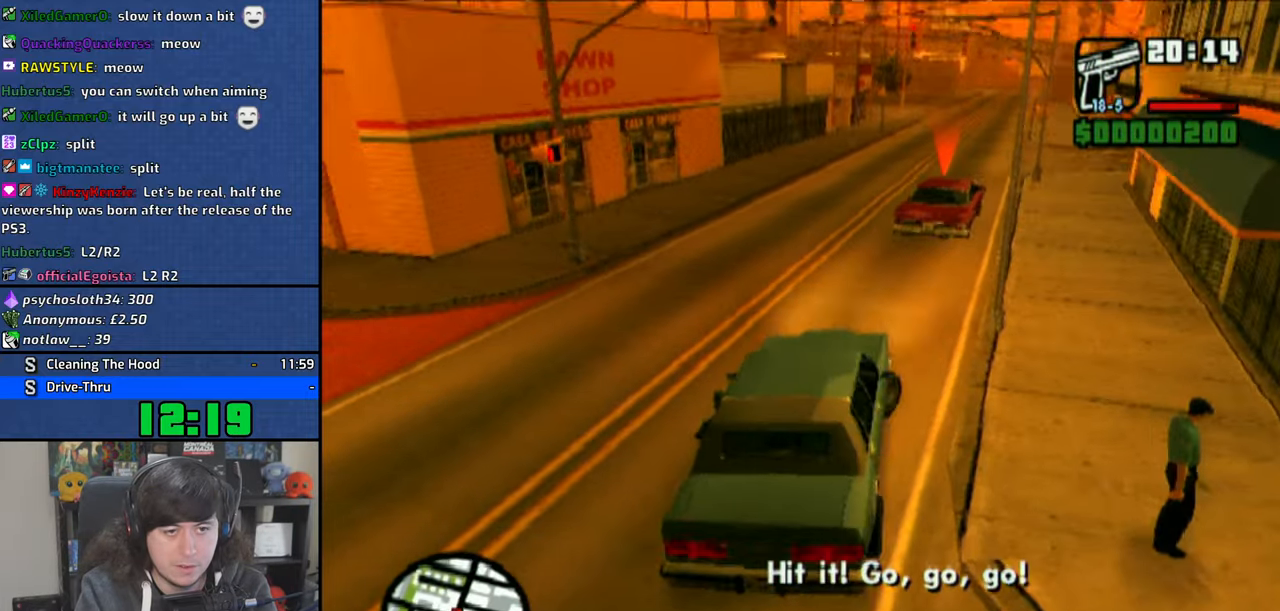
{"buttons": ["CROSS"], "left_stick": "center", "right_stick": "center", "events": [[16, "CROSS", "up"], [66, "CROSS", "down"], [350, "left_stick", "right"], [466, "left_stick", "center"]]}
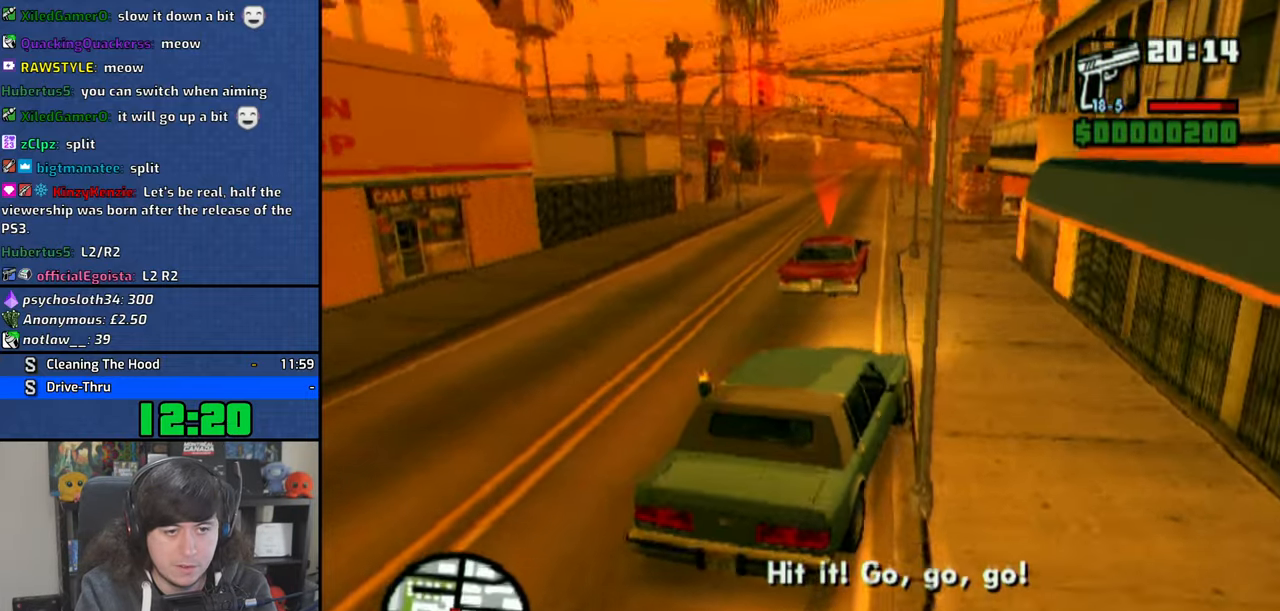
{"buttons": ["SQUARE"], "left_stick": "center", "right_stick": "center", "events": [[50, "left_stick", "right"], [116, "left_stick", "center"], [283, "CROSS", "up"], [483, "SQUARE", "down"]]}
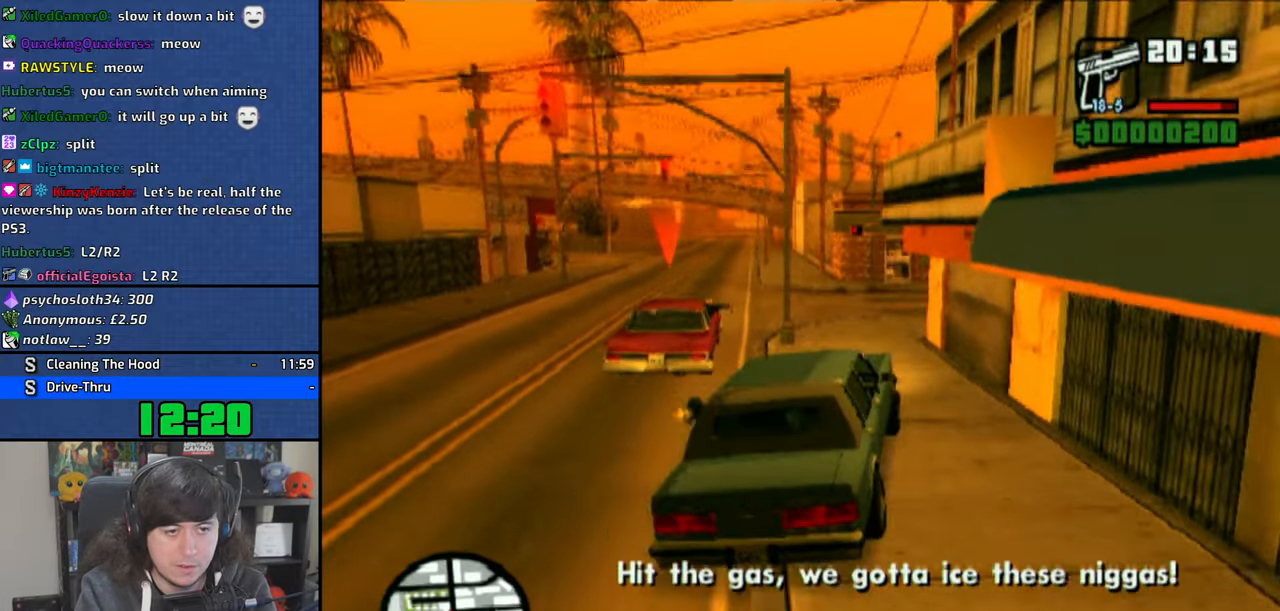
{"buttons": [], "left_stick": "up-left", "right_stick": "center", "events": [[50, "SQUARE", "up"], [50, "left_stick", "up-left"], [116, "SQUARE", "down"], [466, "SQUARE", "up"]]}
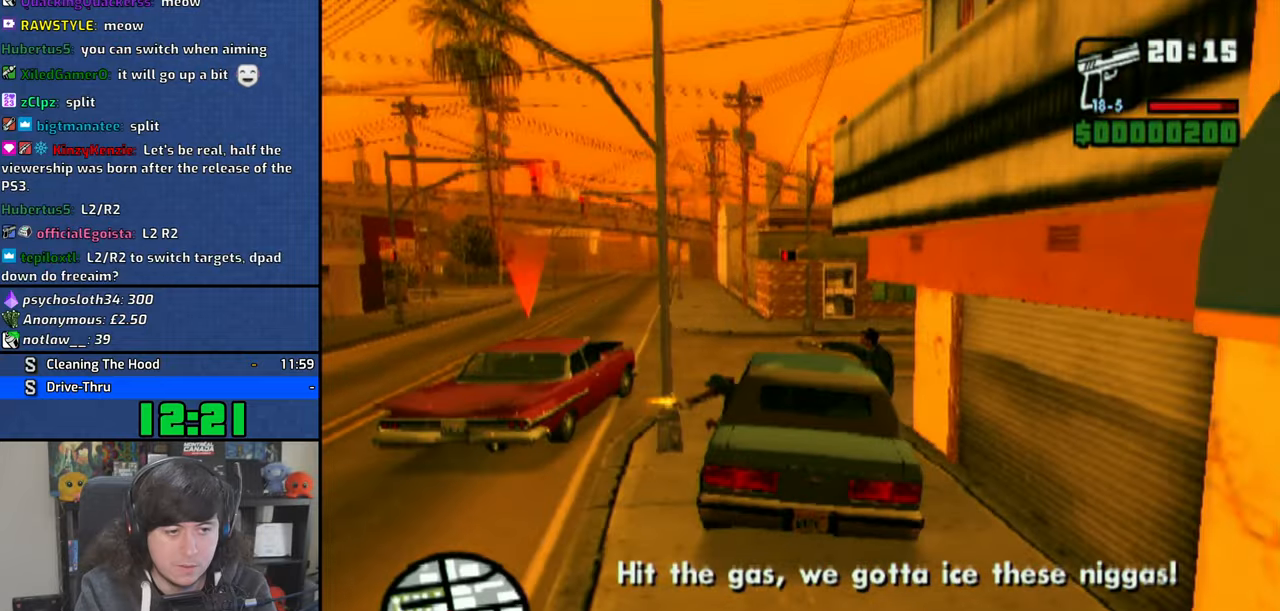
{"buttons": ["CROSS"], "left_stick": "up-left", "right_stick": "center", "events": [[66, "CROSS", "down"], [83, "left_stick", "right"], [300, "left_stick", "up-left"]]}
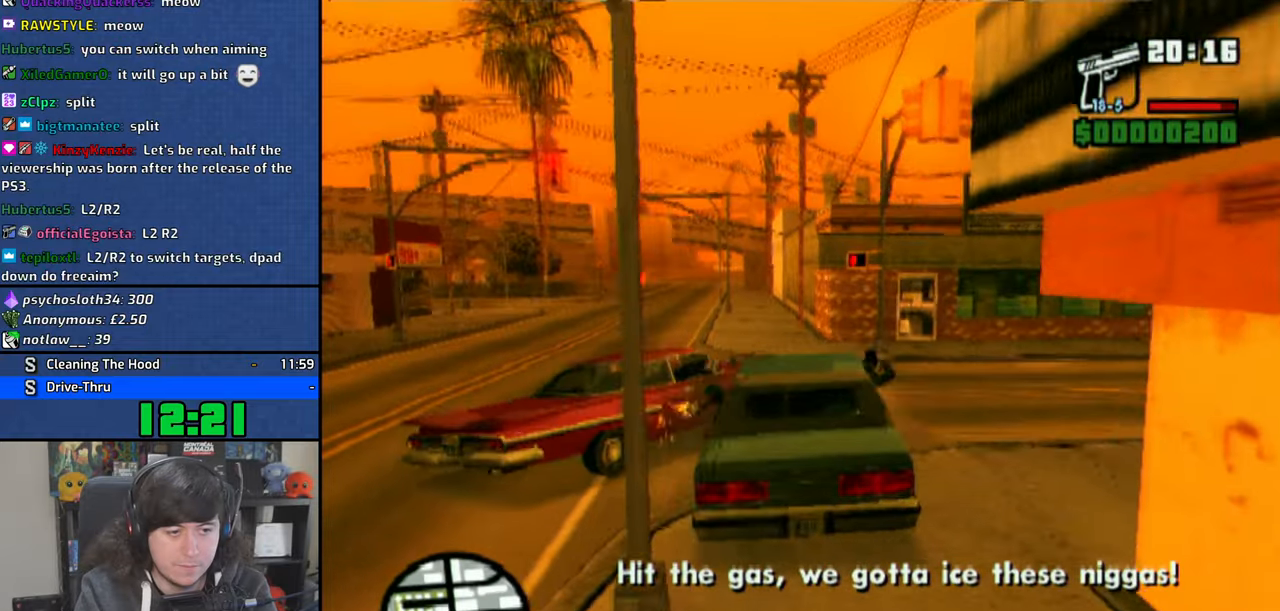
{"buttons": [], "left_stick": "up-left", "right_stick": "down", "events": [[216, "CROSS", "up"], [316, "right_stick", "down"]]}
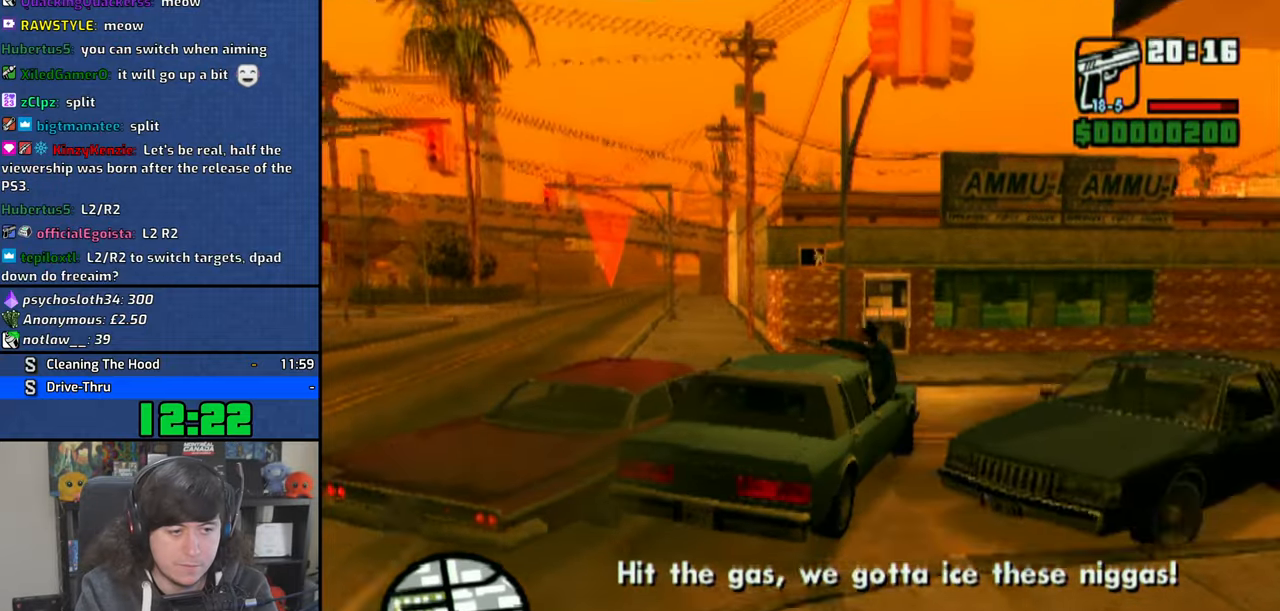
{"buttons": [], "left_stick": "up-left", "right_stick": "center", "events": [[433, "right_stick", "center"]]}
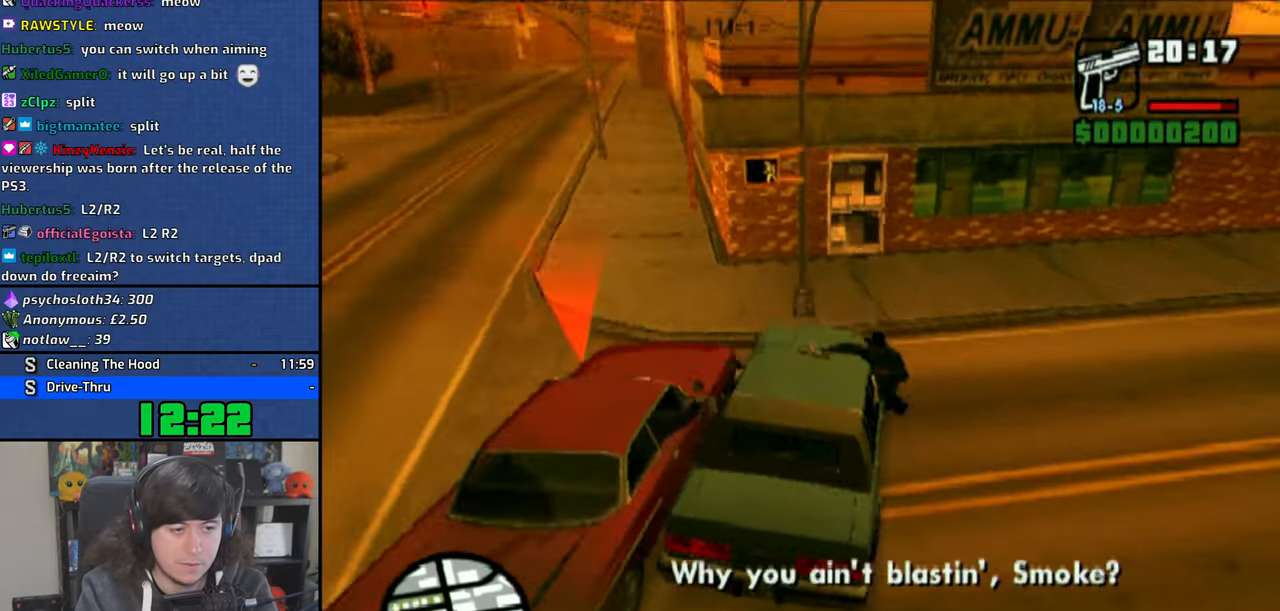
{"buttons": [], "left_stick": "up-left", "right_stick": "center", "events": []}
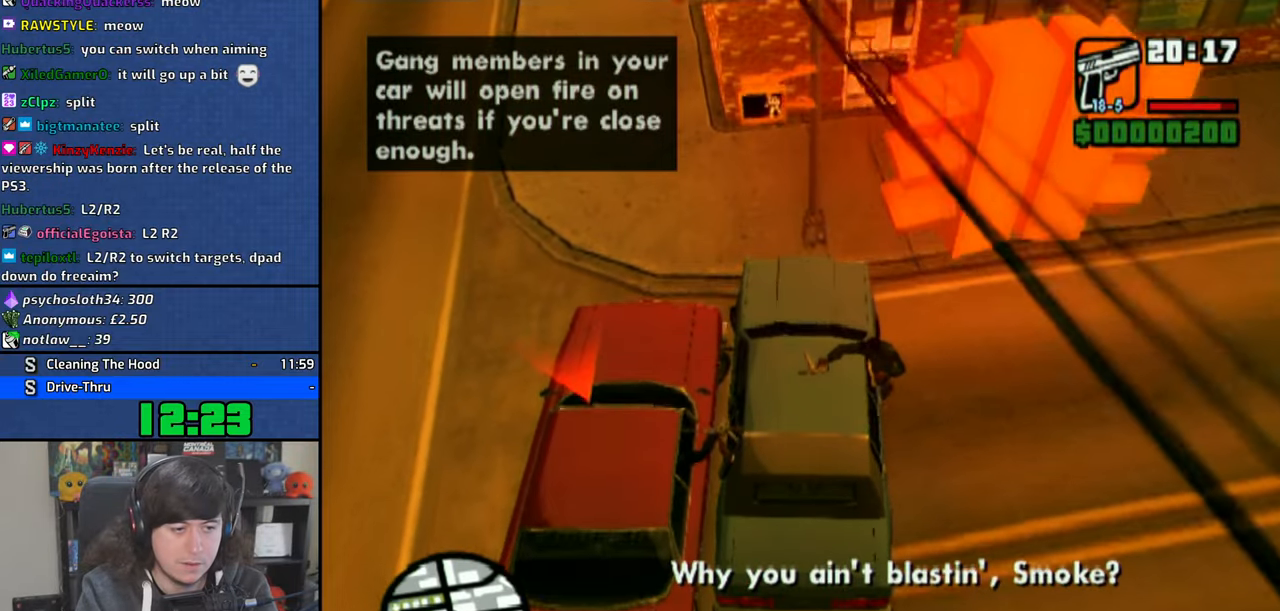
{"buttons": ["CROSS"], "left_stick": "up-left", "right_stick": "center", "events": [[83, "SQUARE", "down"], [183, "SQUARE", "up"], [383, "CROSS", "down"]]}